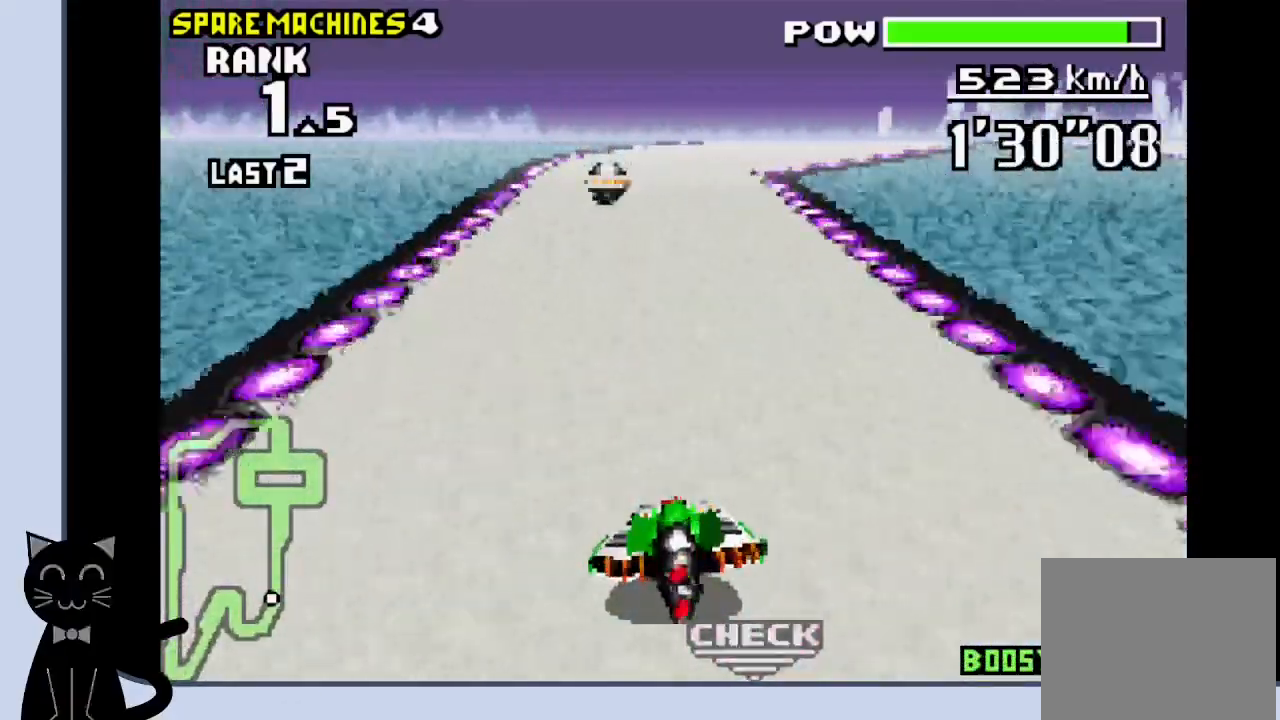
Gameplay with a controller (PlayStation layout); each line is a JSON object with the inputs held at the frame after it. "events" lists button and stick changes between this image and that frame as [ms after this image, input, new state], when the widget could be followed in between. Not read: L1 R1 left_stick right_stick.
{"buttons": ["CROSS", "DPAD_RIGHT"], "events": [[100, "CROSS", "down"], [150, "CROSS", "up"], [233, "CROSS", "down"]]}
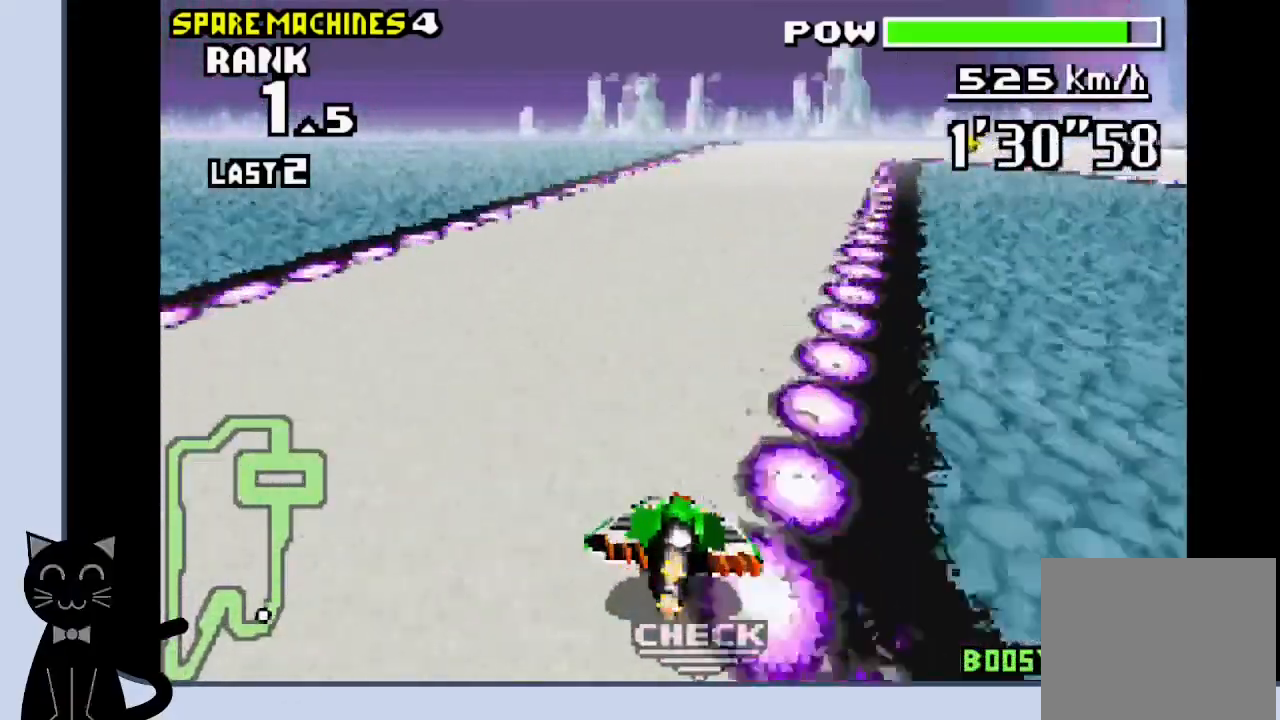
{"buttons": ["DPAD_RIGHT"], "events": [[483, "CROSS", "up"]]}
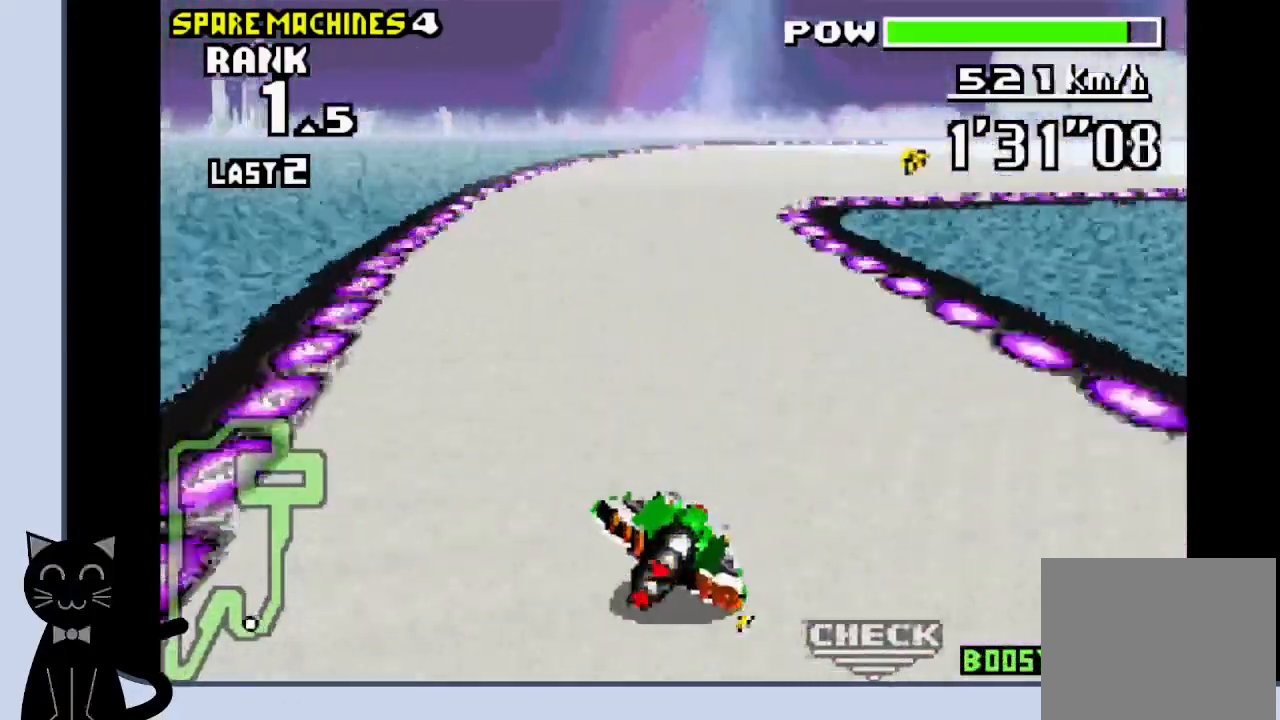
{"buttons": ["DPAD_RIGHT"], "events": [[83, "CROSS", "down"], [167, "CROSS", "up"], [233, "CROSS", "down"], [300, "CROSS", "up"], [383, "CROSS", "down"], [483, "CROSS", "up"]]}
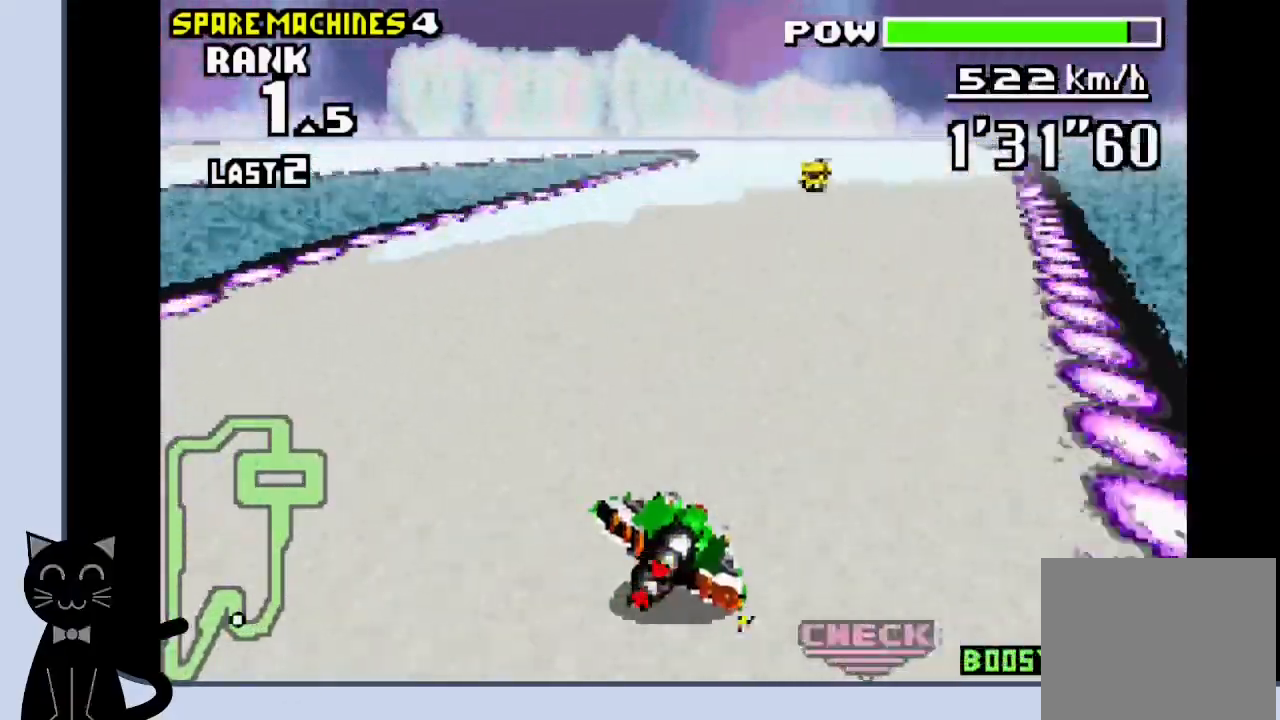
{"buttons": ["DPAD_LEFT"], "events": [[50, "CROSS", "down"], [100, "CROSS", "up"], [167, "CROSS", "down"], [200, "DPAD_LEFT", "down"], [200, "DPAD_RIGHT", "up"], [500, "CROSS", "up"]]}
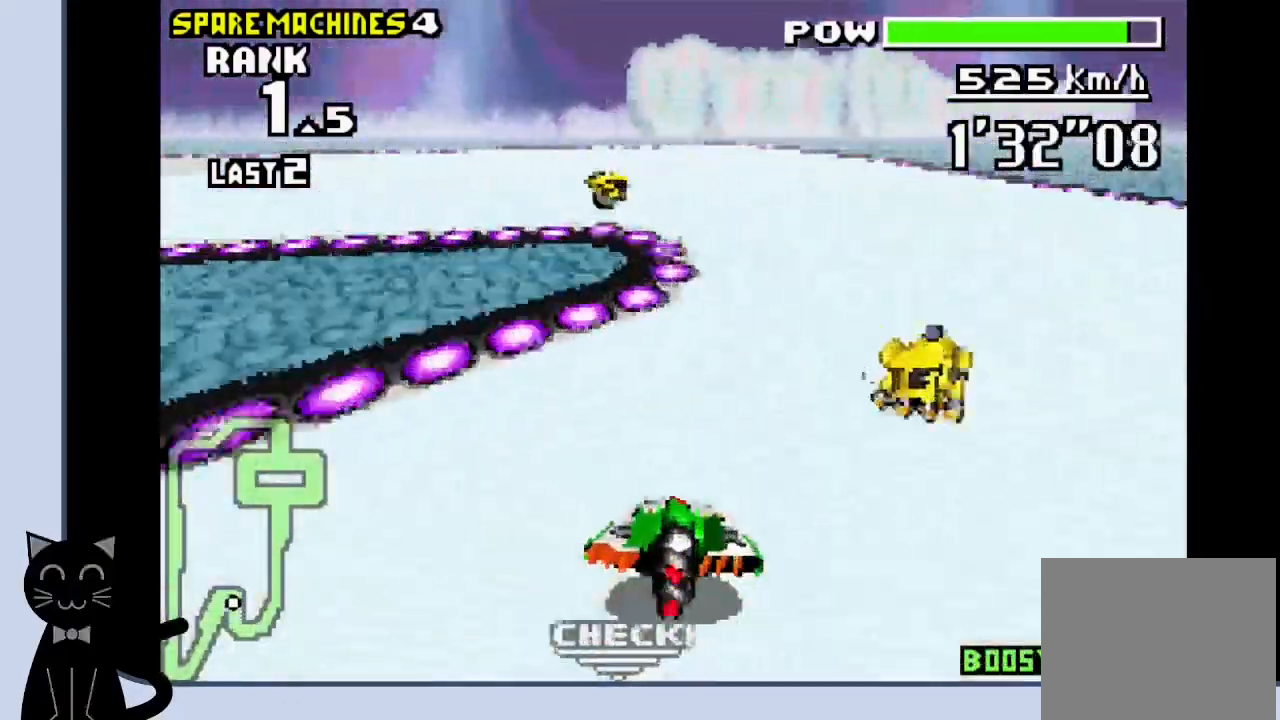
{"buttons": ["DPAD_LEFT"], "events": [[100, "CROSS", "down"], [167, "CROSS", "up"], [250, "CROSS", "down"], [317, "CROSS", "up"], [400, "CROSS", "down"], [467, "CROSS", "up"]]}
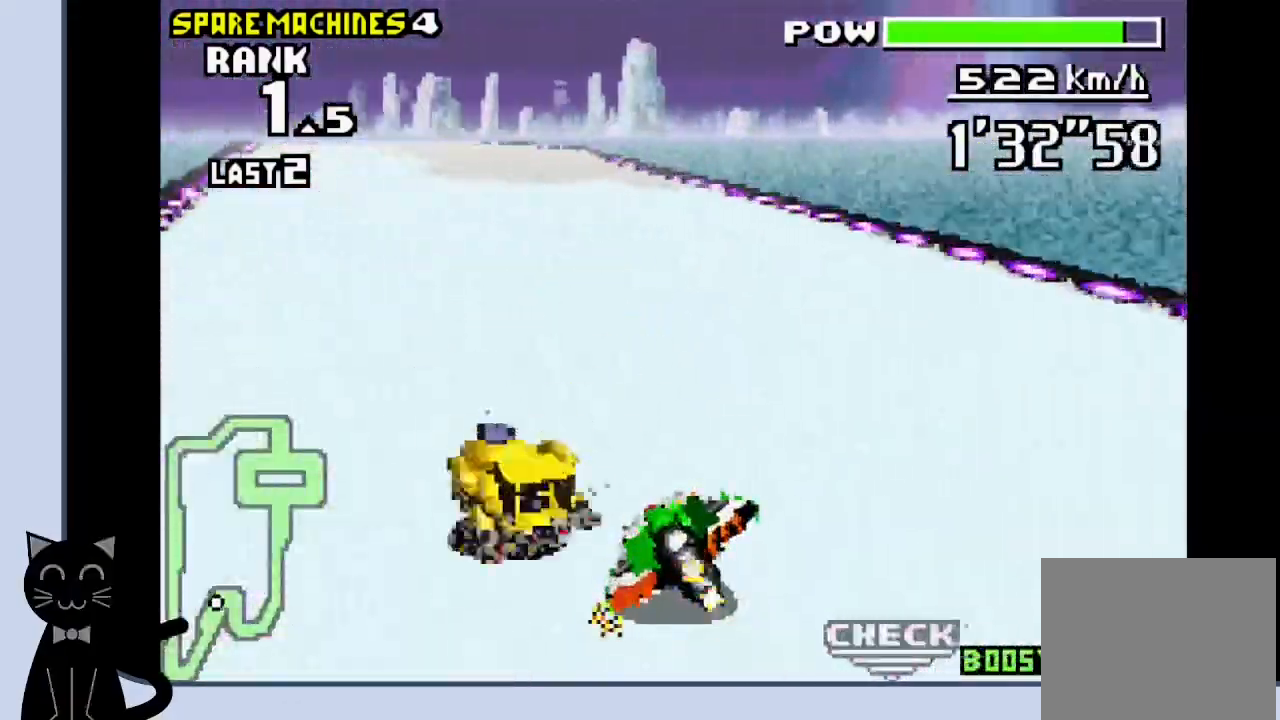
{"buttons": ["CROSS"], "events": [[50, "CROSS", "down"], [117, "CROSS", "up"], [183, "CROSS", "down"], [300, "CROSS", "up"], [367, "CROSS", "down"], [417, "DPAD_LEFT", "up"]]}
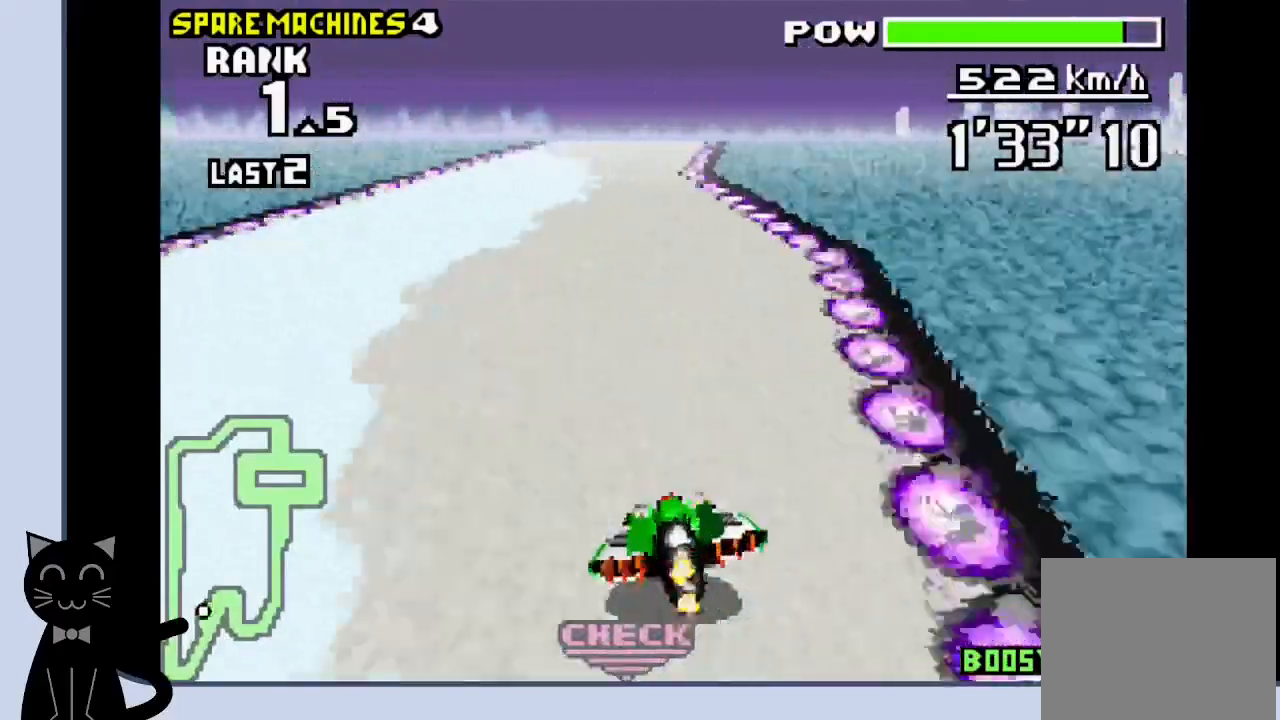
{"buttons": ["CROSS"]}
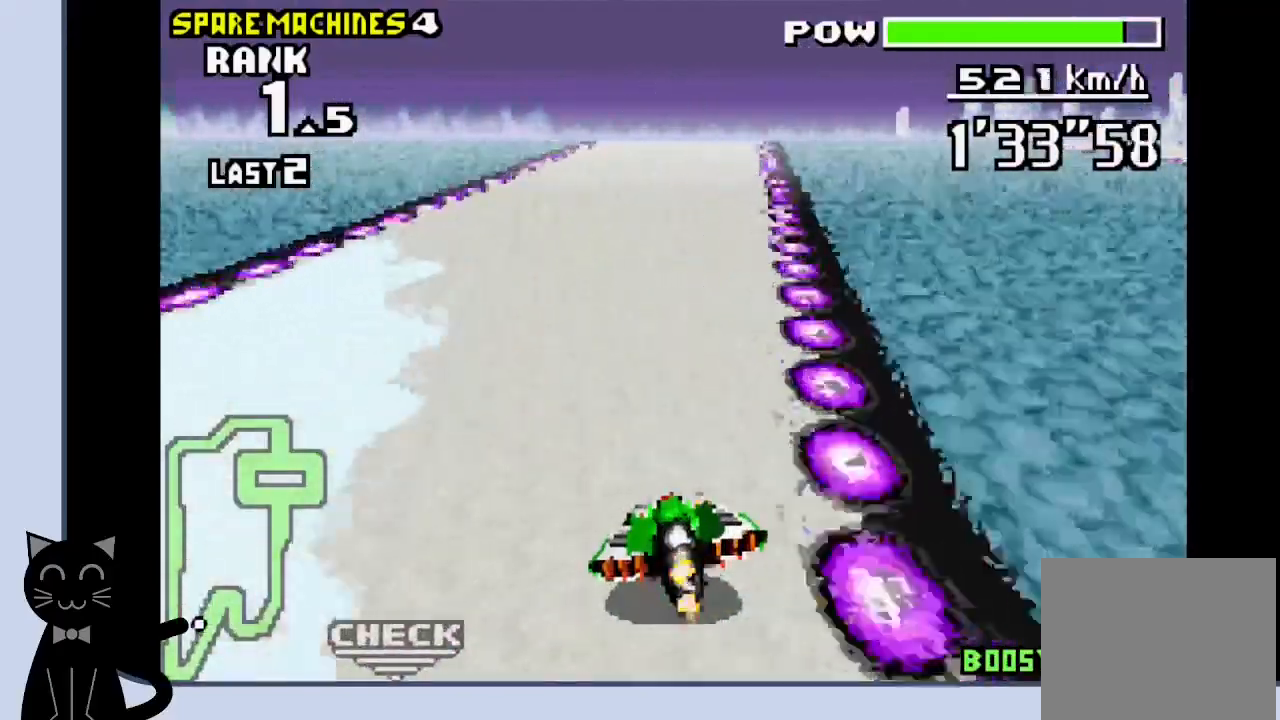
{"buttons": ["CROSS"], "events": []}
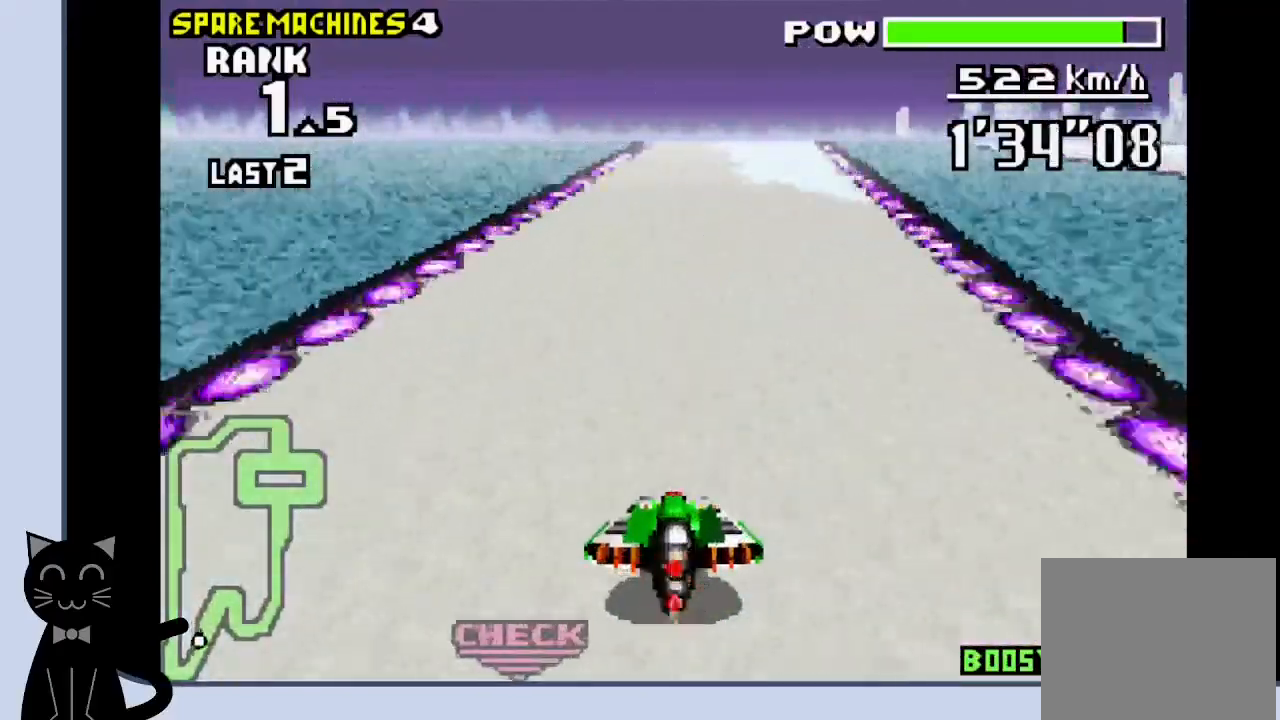
{"buttons": ["CROSS", "DPAD_RIGHT"], "events": [[67, "DPAD_RIGHT", "down"]]}
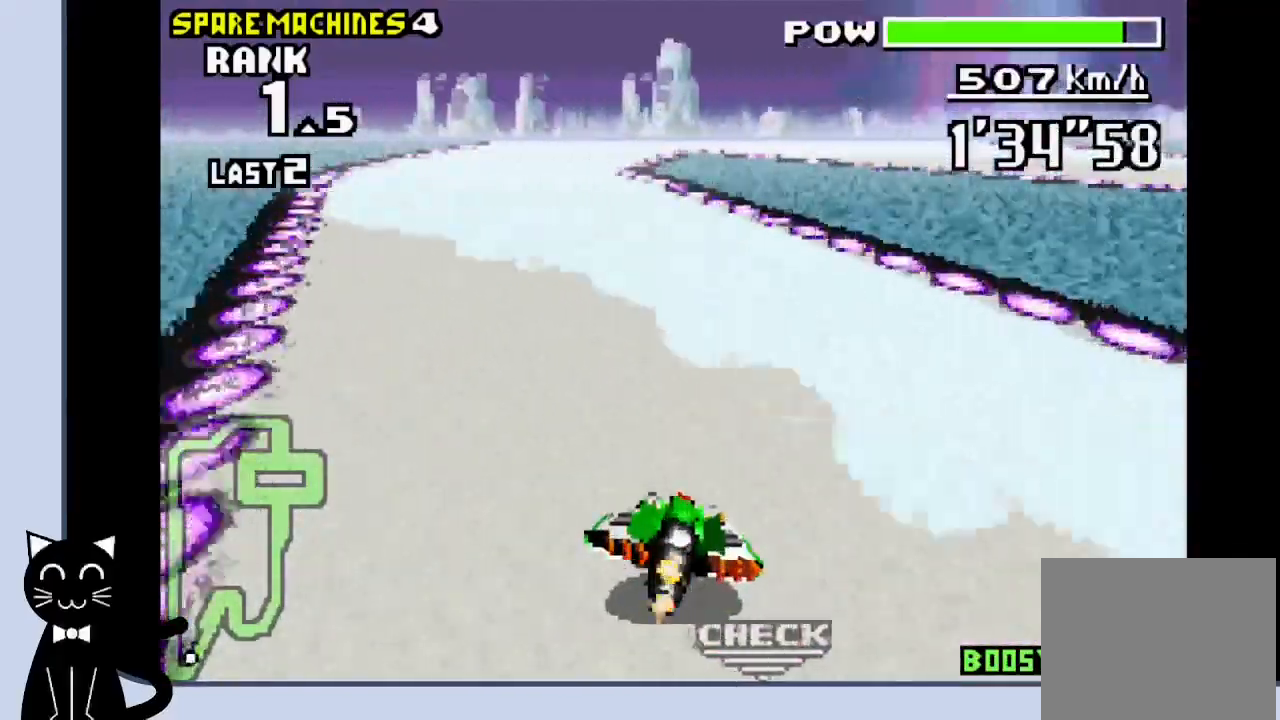
{"buttons": ["DPAD_RIGHT"], "events": [[233, "CROSS", "up"], [400, "CROSS", "down"], [433, "CROSS", "up"]]}
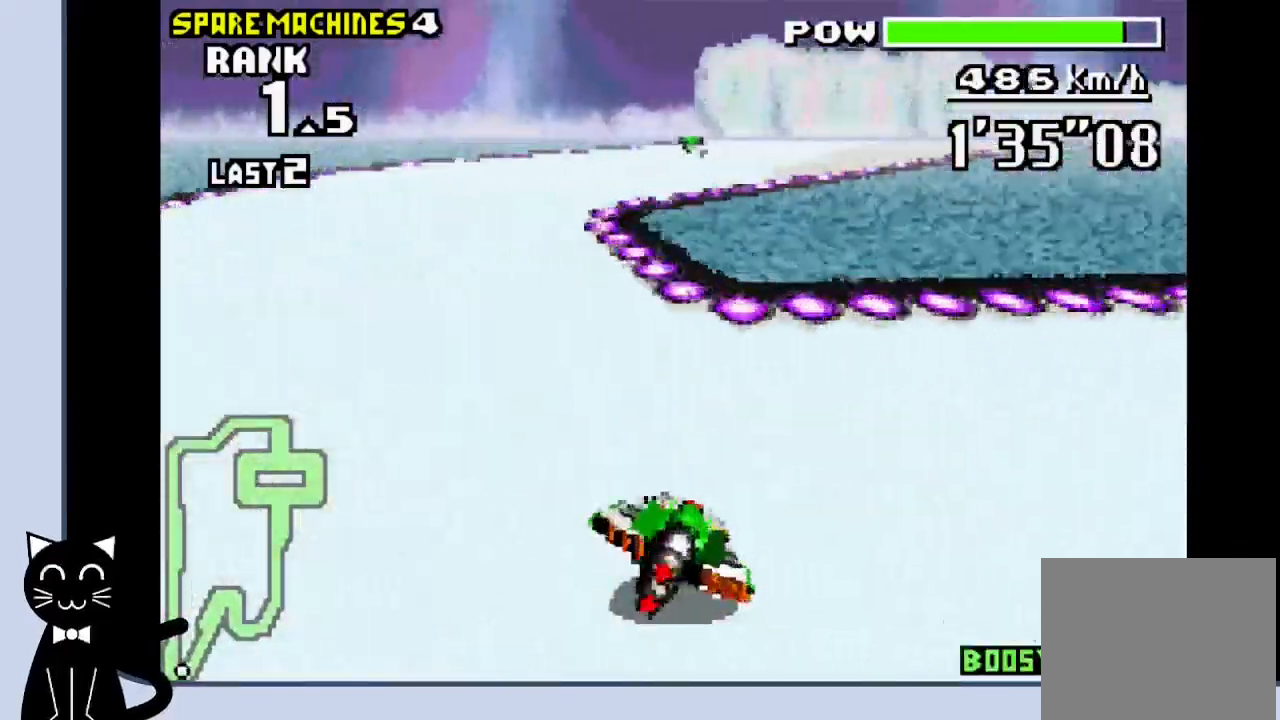
{"buttons": ["CROSS", "DPAD_RIGHT"], "events": [[17, "CROSS", "down"], [117, "CROSS", "up"], [167, "CROSS", "down"], [233, "CROSS", "up"], [333, "CROSS", "down"], [383, "CROSS", "up"], [467, "CROSS", "down"]]}
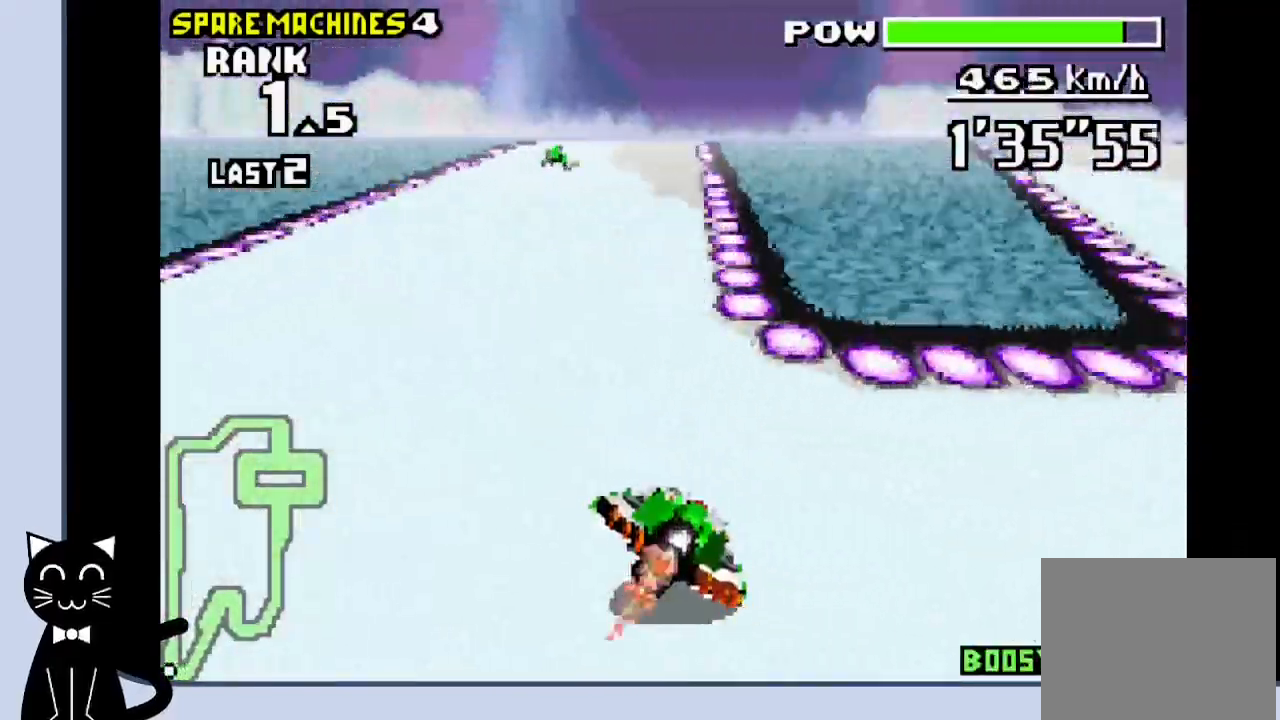
{"buttons": ["DPAD_RIGHT"], "events": [[33, "CROSS", "up"], [67, "CROSS", "down"], [117, "CROSS", "up"], [217, "CROSS", "down"], [250, "CROSS", "up"], [350, "CROSS", "down"], [400, "CROSS", "up"]]}
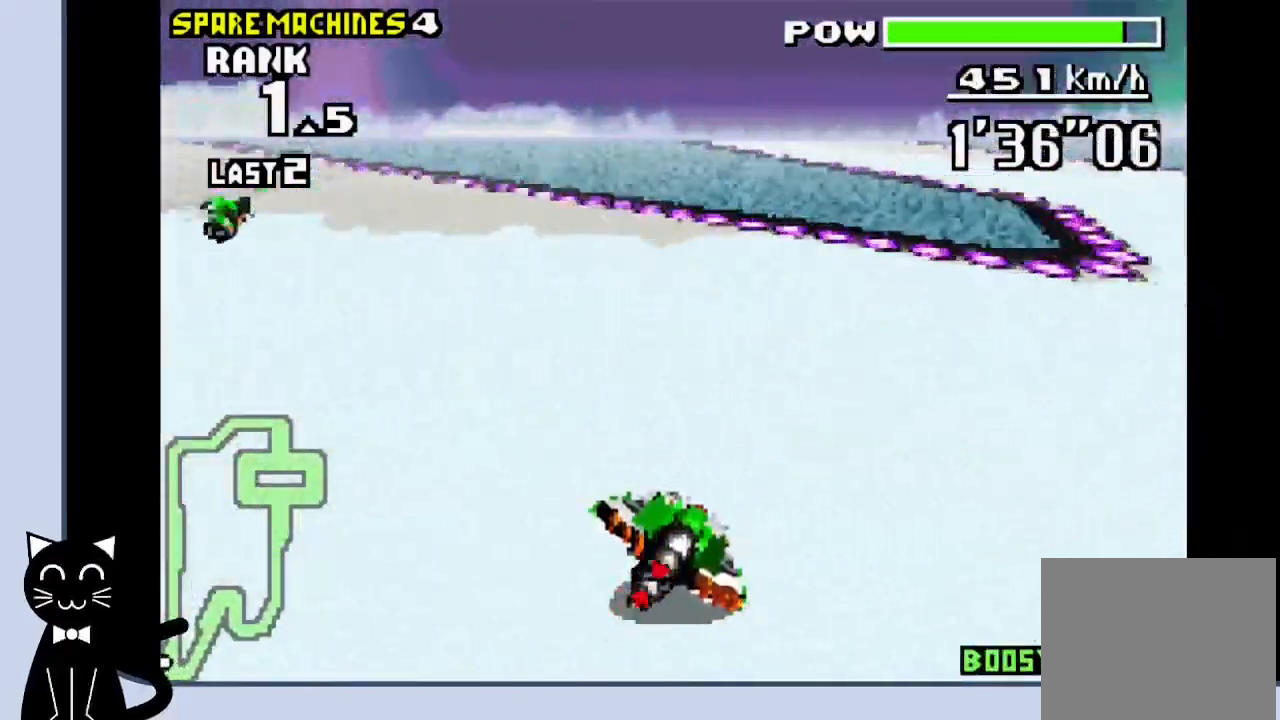
{"buttons": ["CROSS", "DPAD_RIGHT"]}
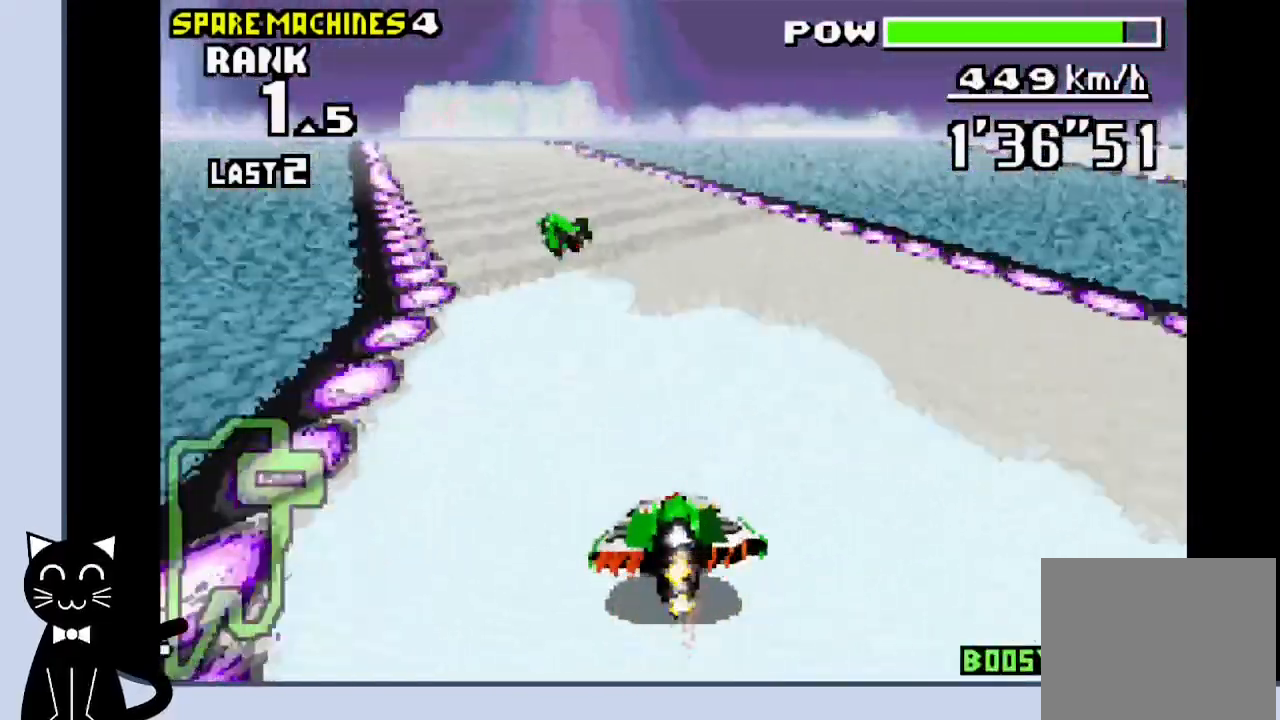
{"buttons": ["DPAD_LEFT"], "events": [[200, "DPAD_RIGHT", "up"], [267, "DPAD_LEFT", "down"], [283, "CROSS", "up"], [400, "CROSS", "down"], [467, "CROSS", "up"]]}
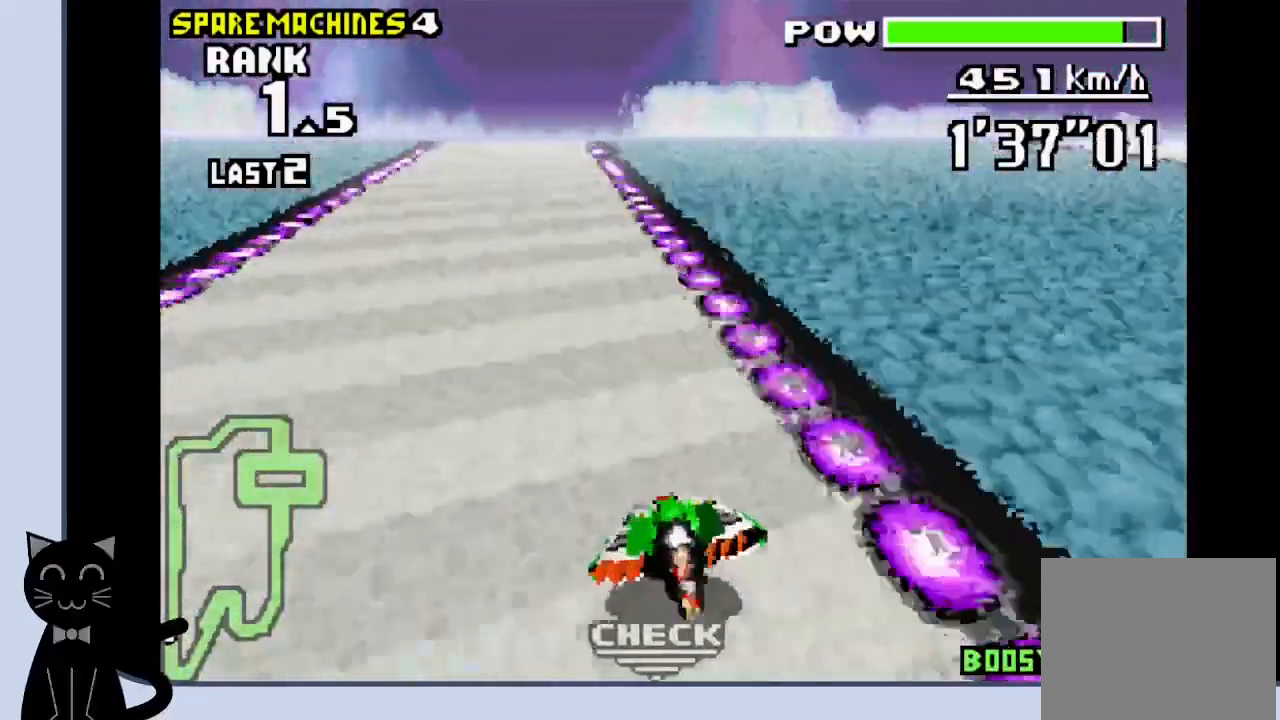
{"buttons": ["CROSS"], "events": [[67, "CROSS", "down"], [167, "DPAD_LEFT", "up"]]}
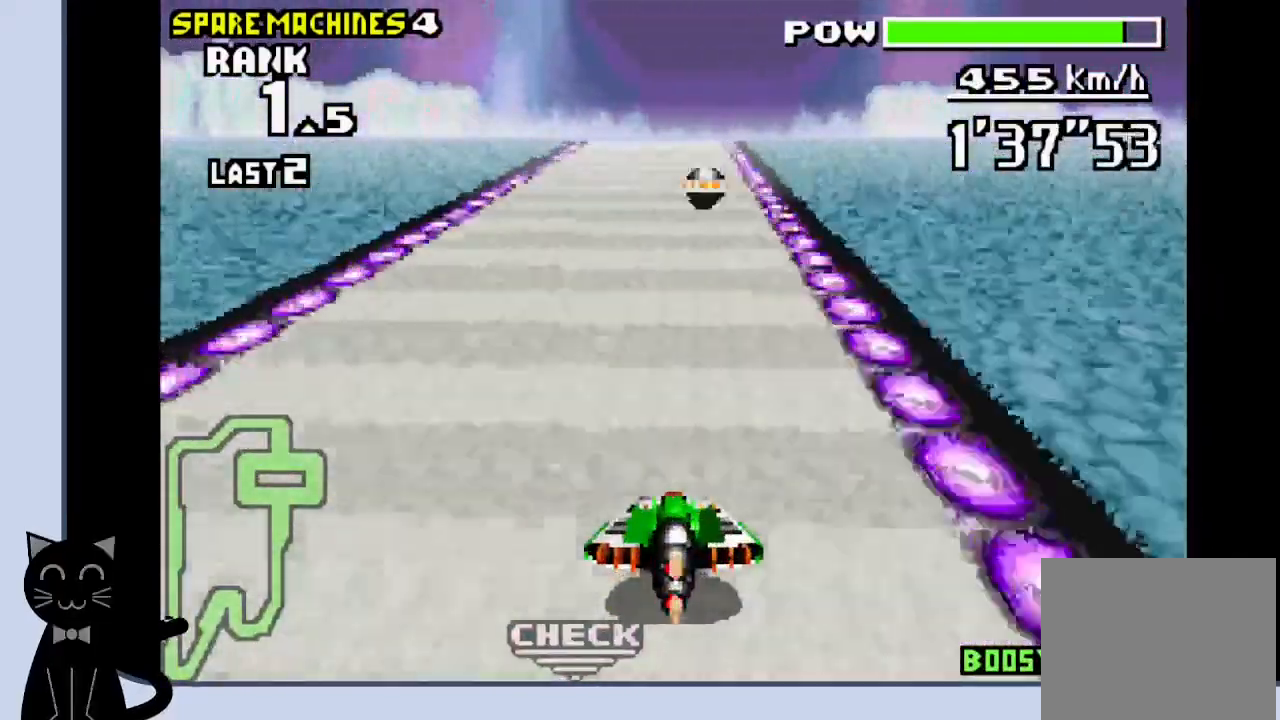
{"buttons": ["CROSS"], "events": [[267, "DPAD_RIGHT", "down"], [450, "DPAD_RIGHT", "up"]]}
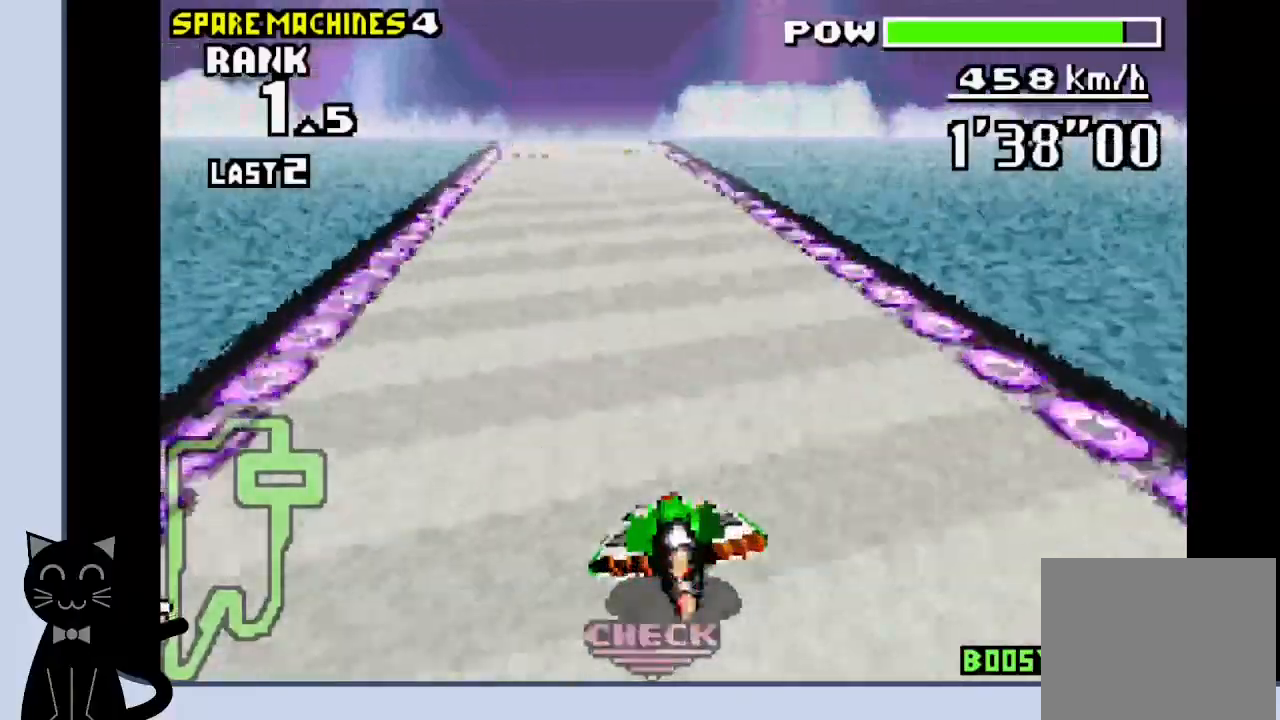
{"buttons": ["CROSS"], "events": []}
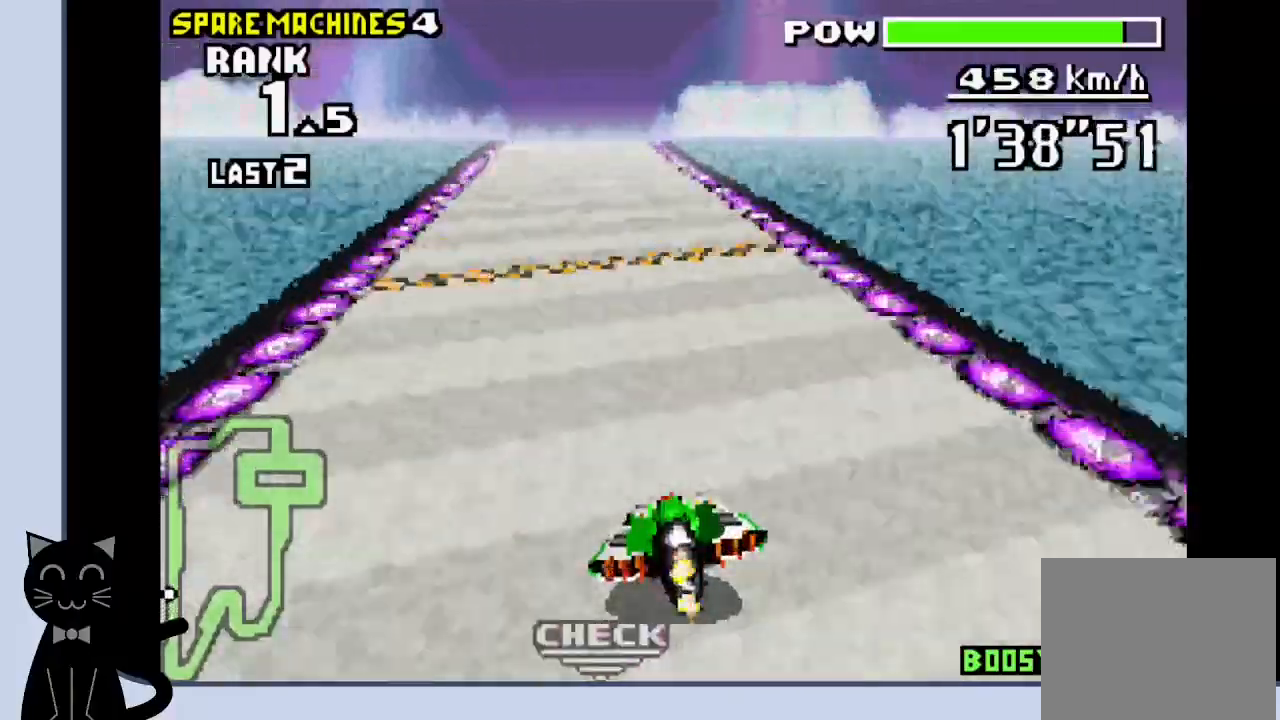
{"buttons": ["CROSS"], "events": []}
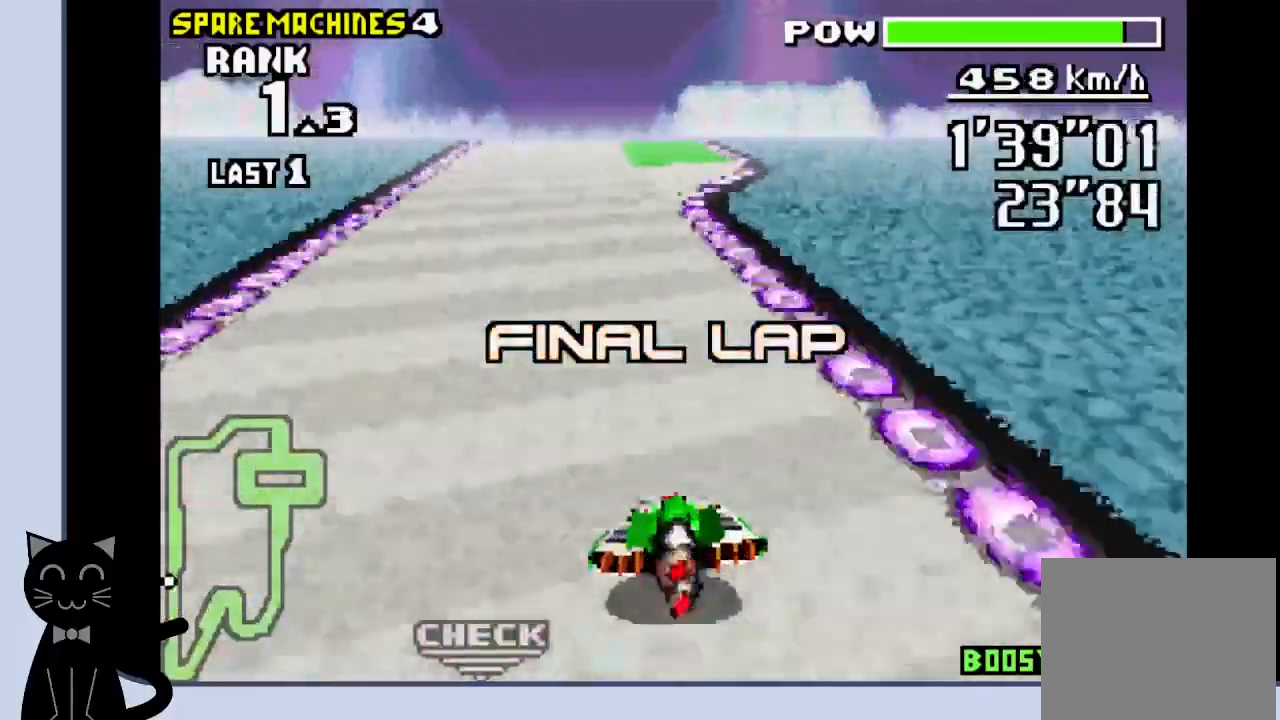
{"buttons": ["CROSS"], "events": []}
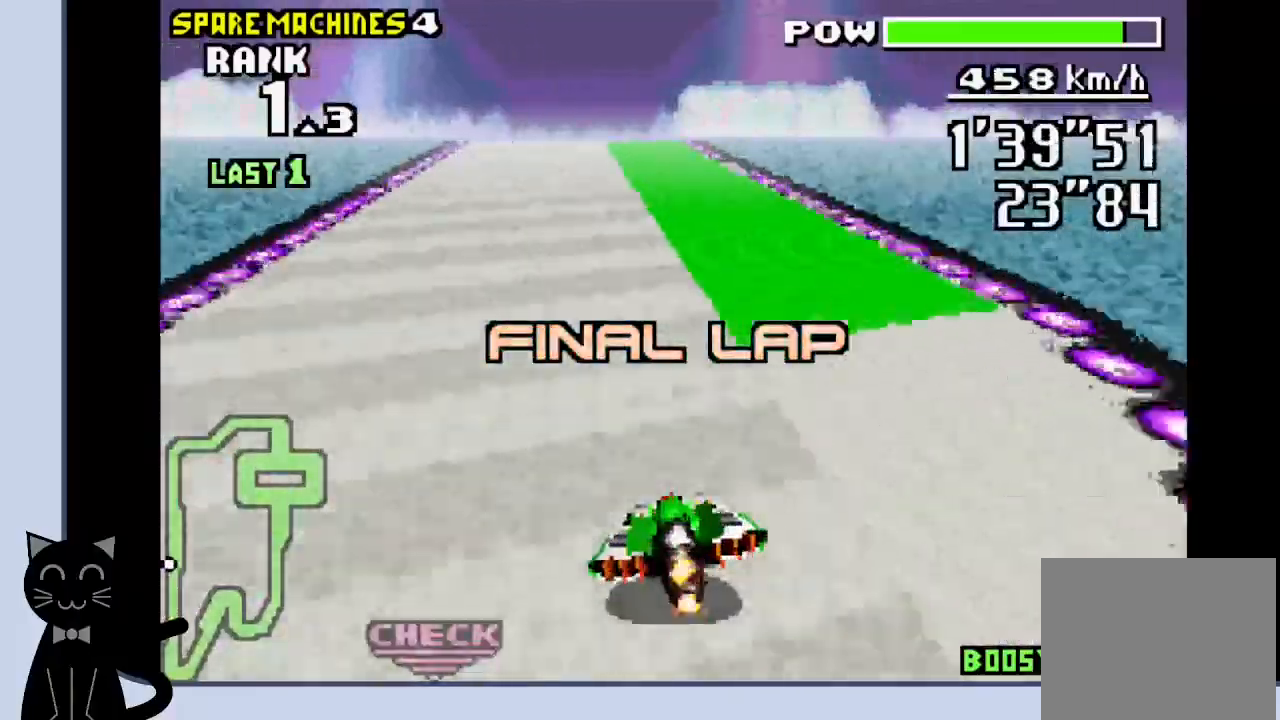
{"buttons": ["CROSS", "DPAD_LEFT"], "events": [[483, "DPAD_LEFT", "down"]]}
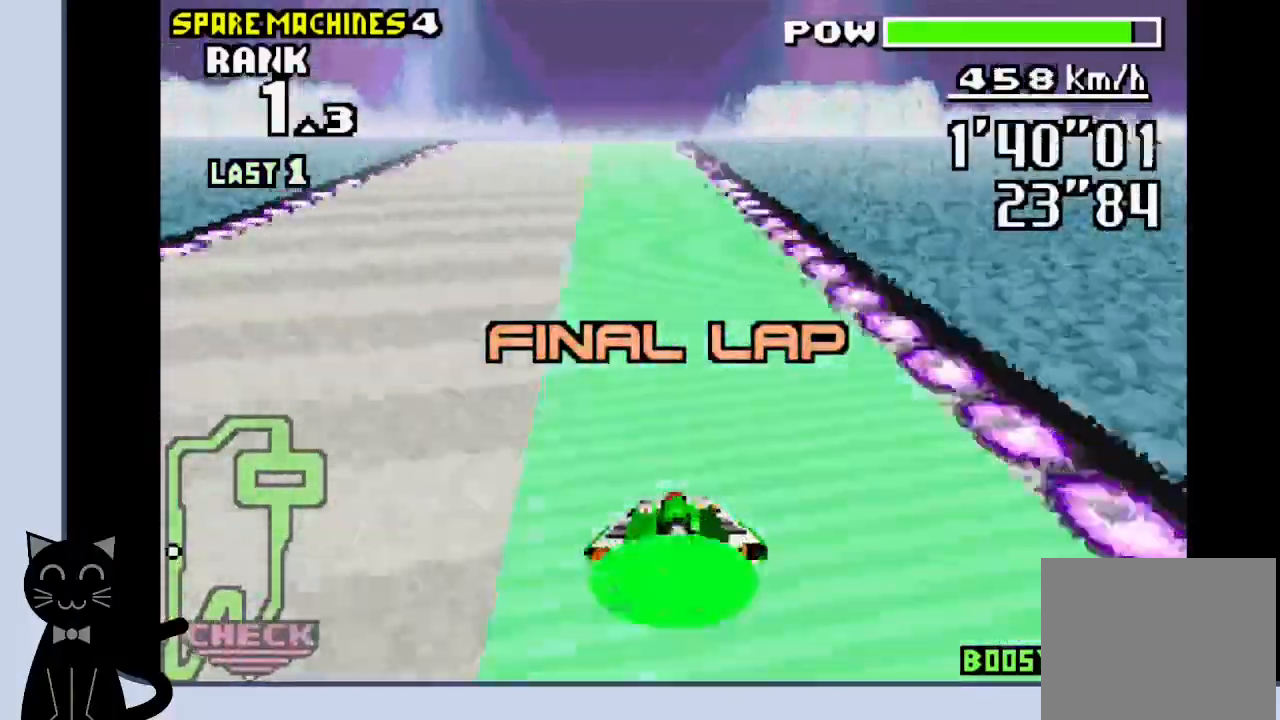
{"buttons": ["CROSS"], "events": [[83, "DPAD_LEFT", "up"]]}
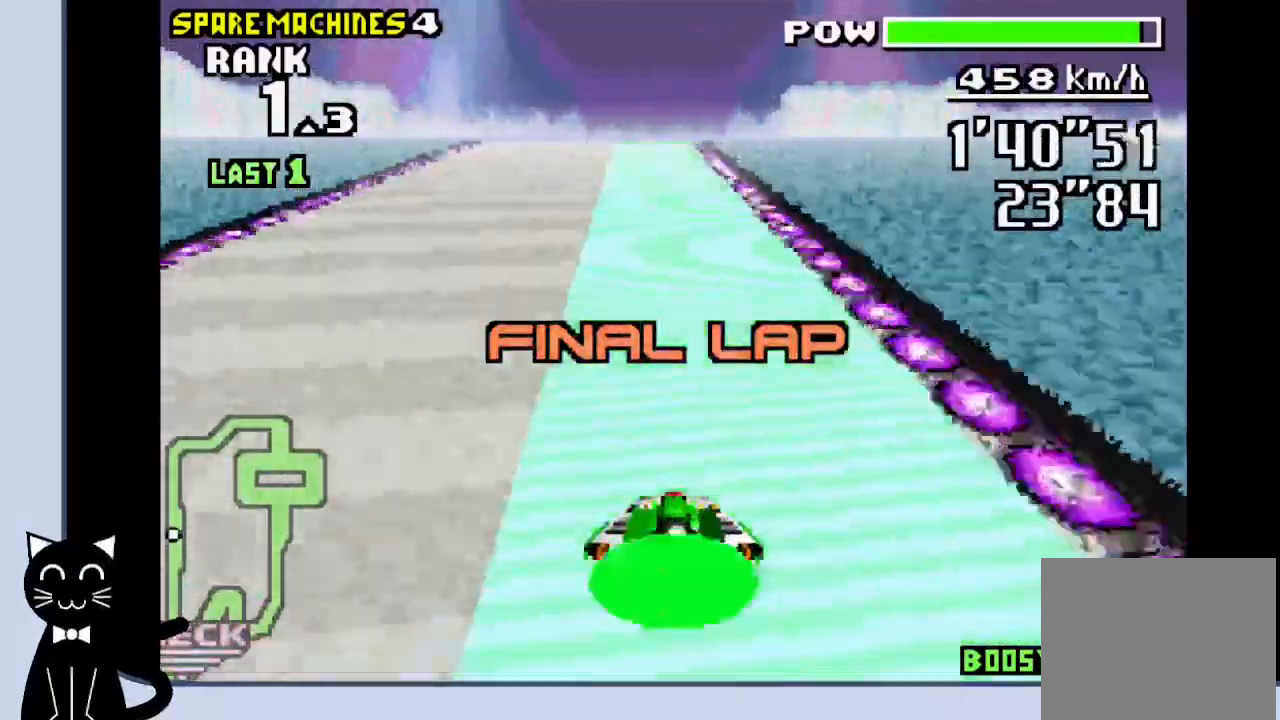
{"buttons": ["CROSS"], "events": []}
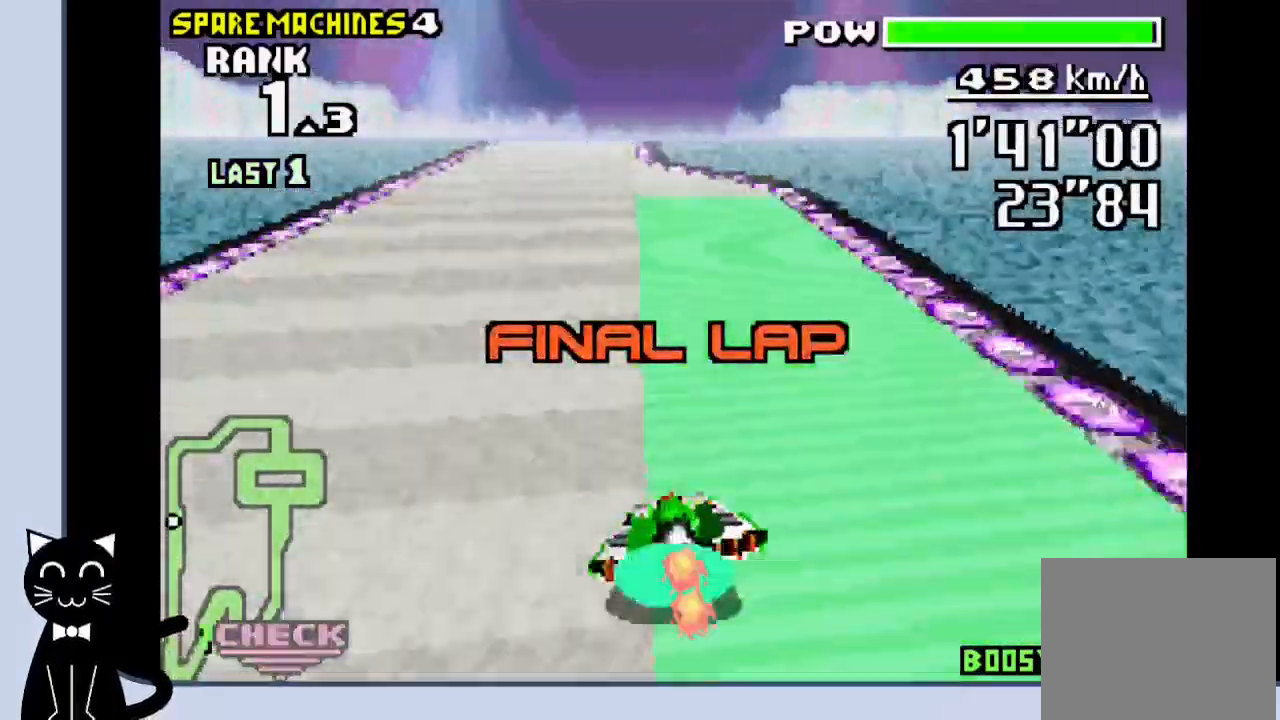
{"buttons": ["CROSS"], "events": []}
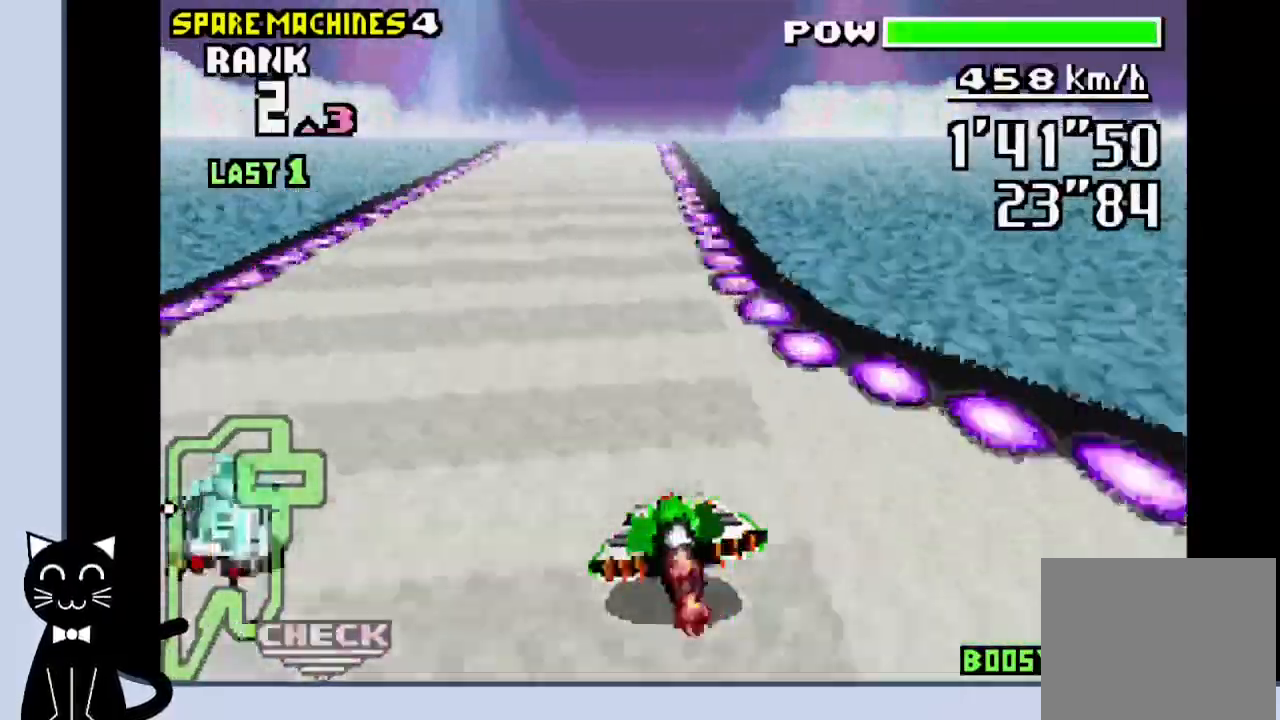
{"buttons": ["CROSS", "DPAD_RIGHT"], "events": [[350, "DPAD_RIGHT", "down"]]}
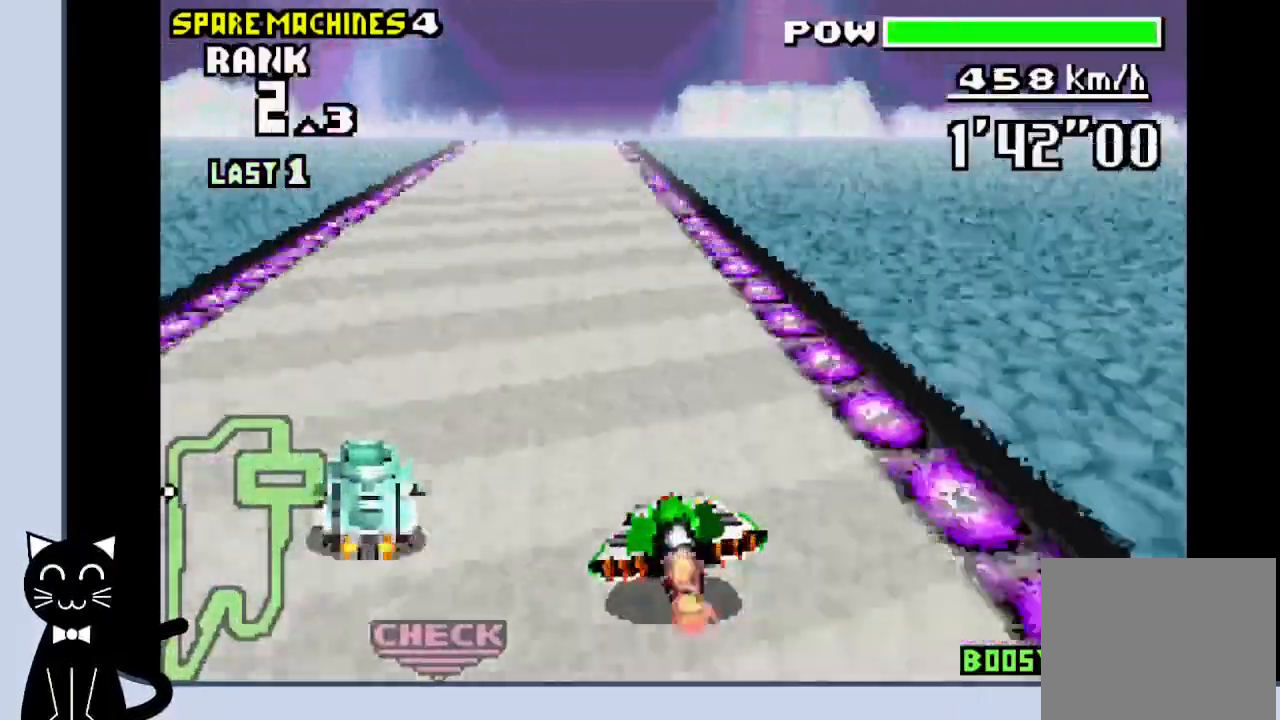
{"buttons": ["CROSS"], "events": [[133, "DPAD_RIGHT", "up"]]}
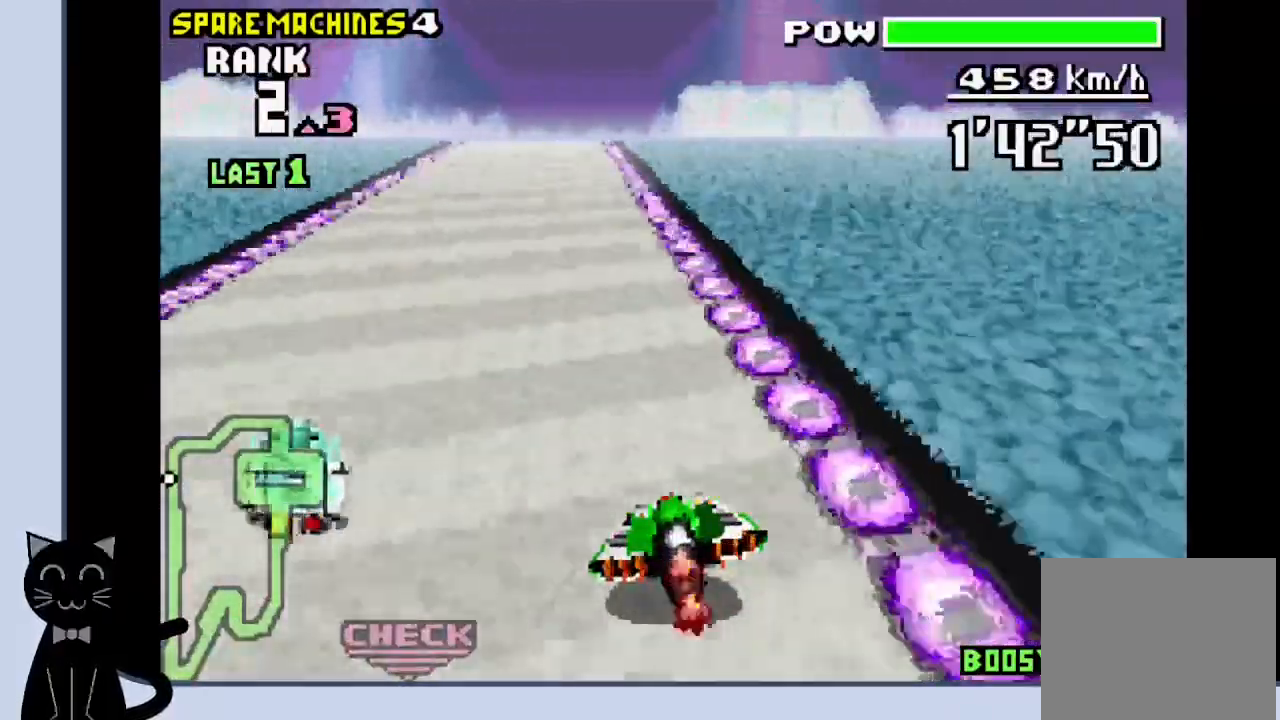
{"buttons": ["CROSS"], "events": []}